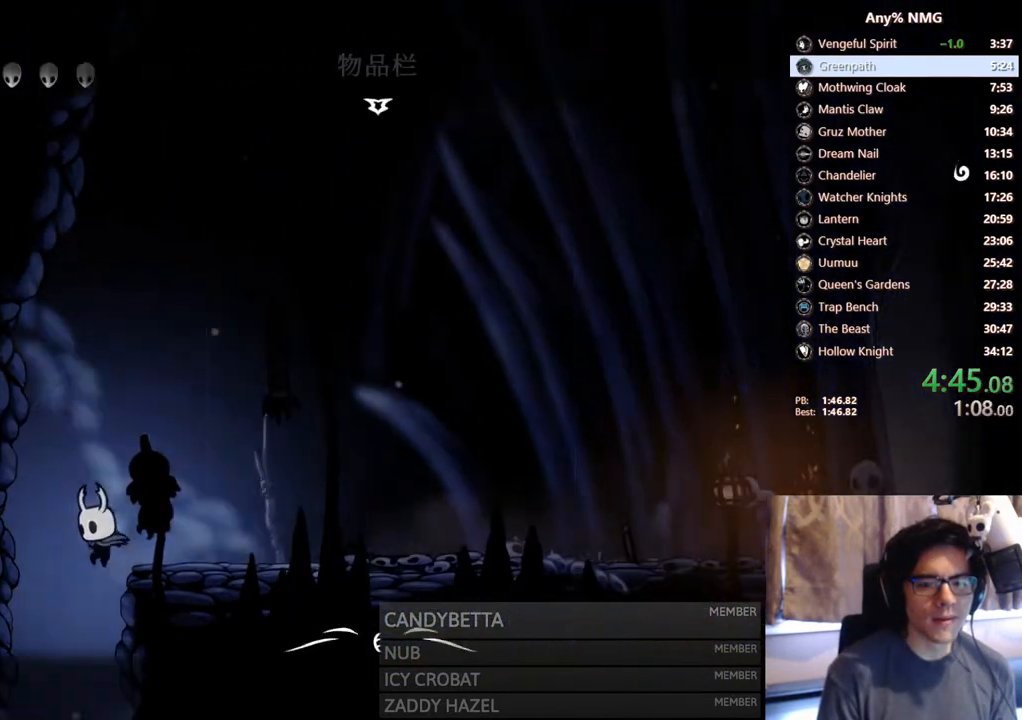
Gameplay with a controller (Xbox layout); each line is a JSON object with the inputs held at the frame after it (dt_ms = milliseconds from this image to that frame). "events" lists button and stick changes between this image and that frame as [ms after this image, input, new state], when the widget could be followed in between. Not read: HOME R3 SHARE.
{"dt_ms": 1000, "buttons": ["DPAD_RIGHT"], "left_stick": "center", "right_stick": "center"}
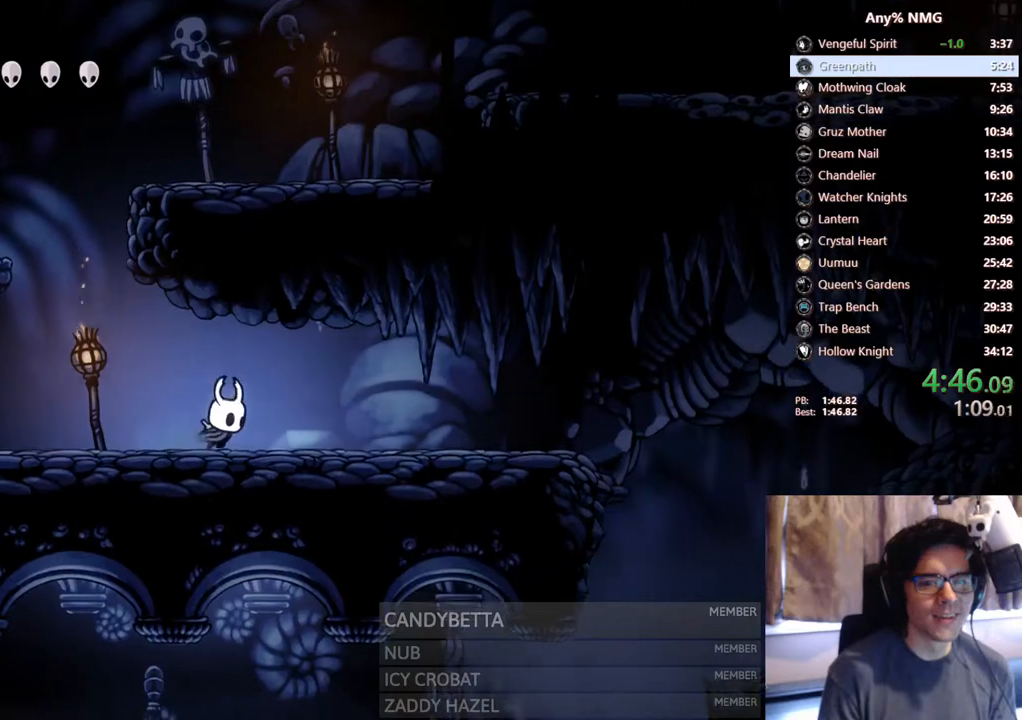
{"dt_ms": 500, "buttons": ["DPAD_RIGHT"], "left_stick": "center", "right_stick": "center", "events": []}
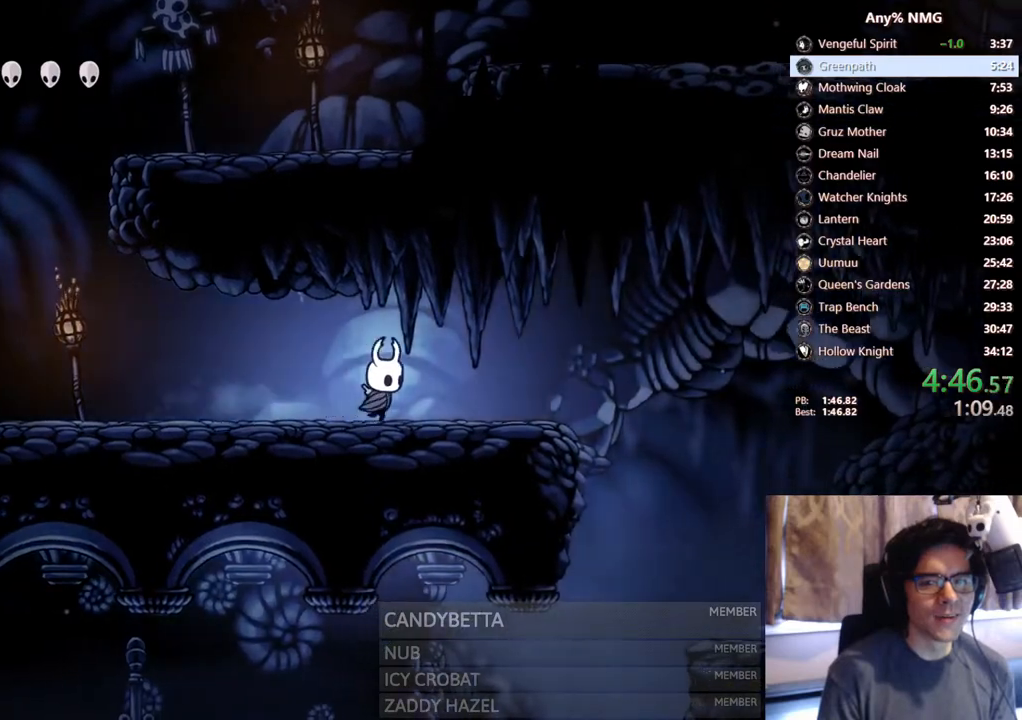
{"dt_ms": 500, "buttons": ["DPAD_RIGHT"], "left_stick": "center", "right_stick": "center", "events": [[150, "A", "down"], [317, "A", "up"]]}
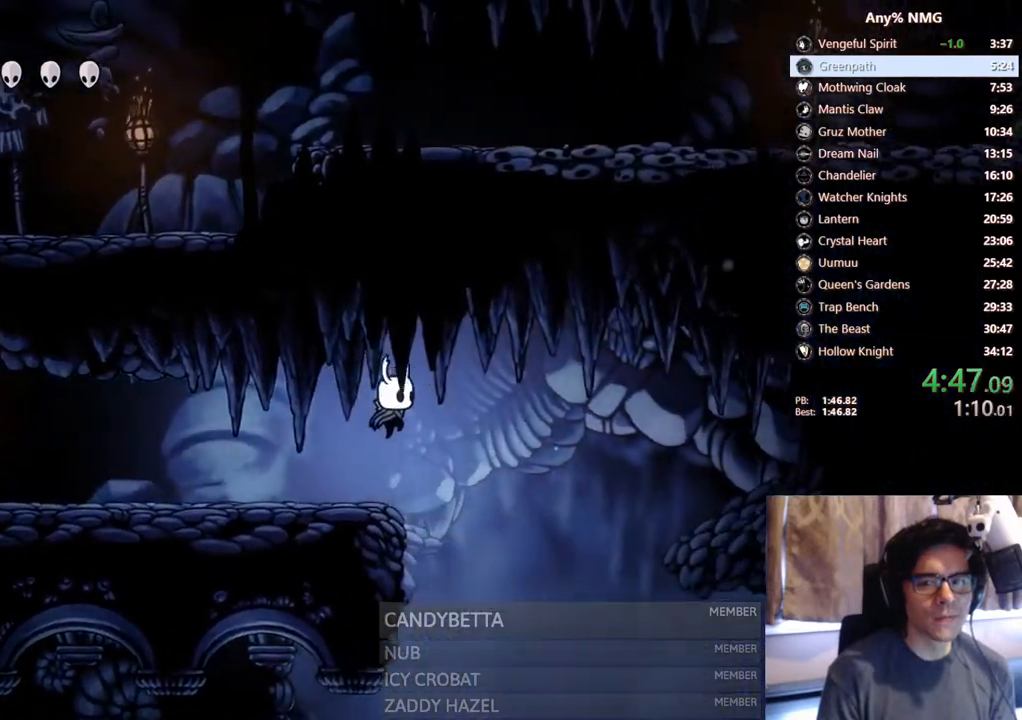
{"dt_ms": 500, "buttons": ["DPAD_LEFT"], "left_stick": "center", "right_stick": "center", "events": [[217, "DPAD_RIGHT", "up"], [233, "DPAD_LEFT", "down"]]}
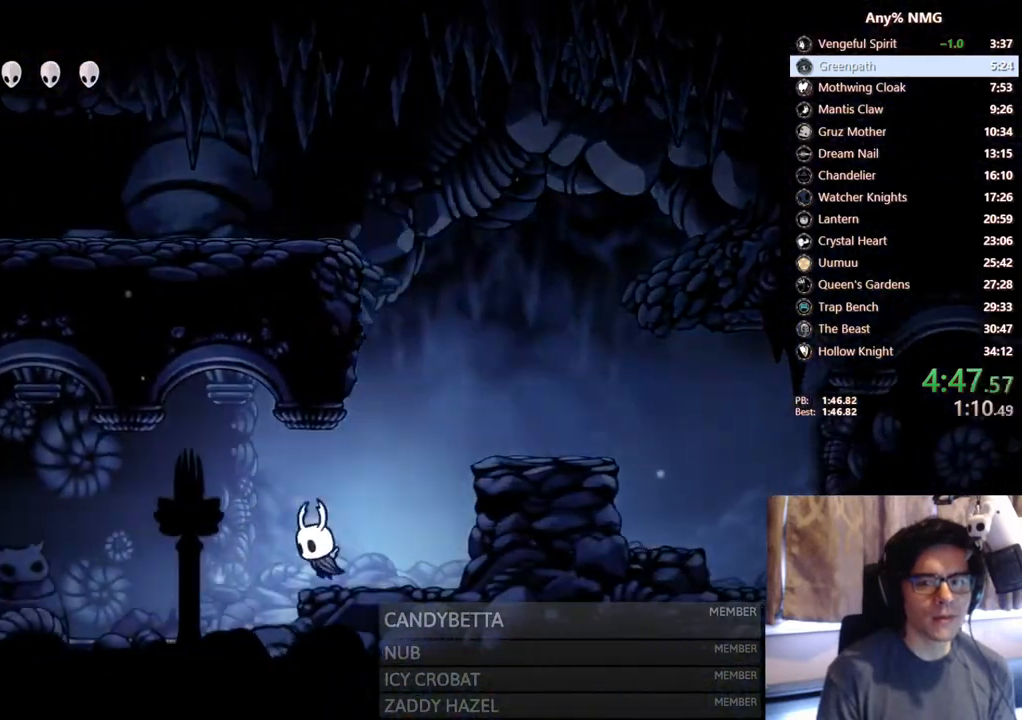
{"dt_ms": 500, "buttons": ["DPAD_LEFT"], "left_stick": "center", "right_stick": "center", "events": []}
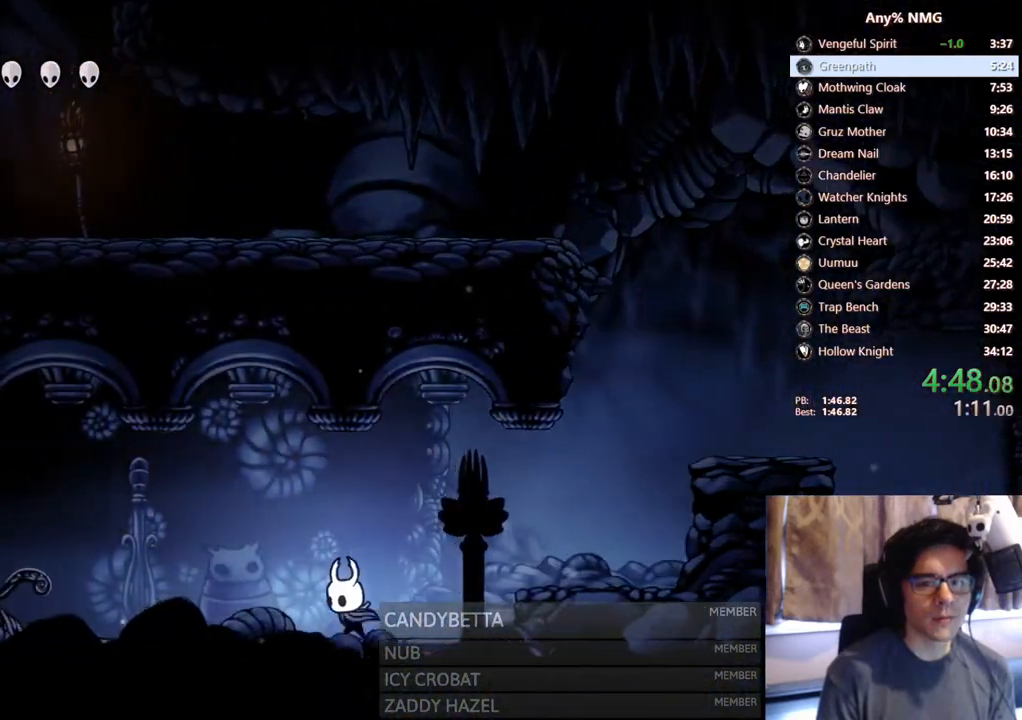
{"dt_ms": 500, "buttons": ["X", "DPAD_LEFT"], "left_stick": "center", "right_stick": "center", "events": [[433, "X", "down"]]}
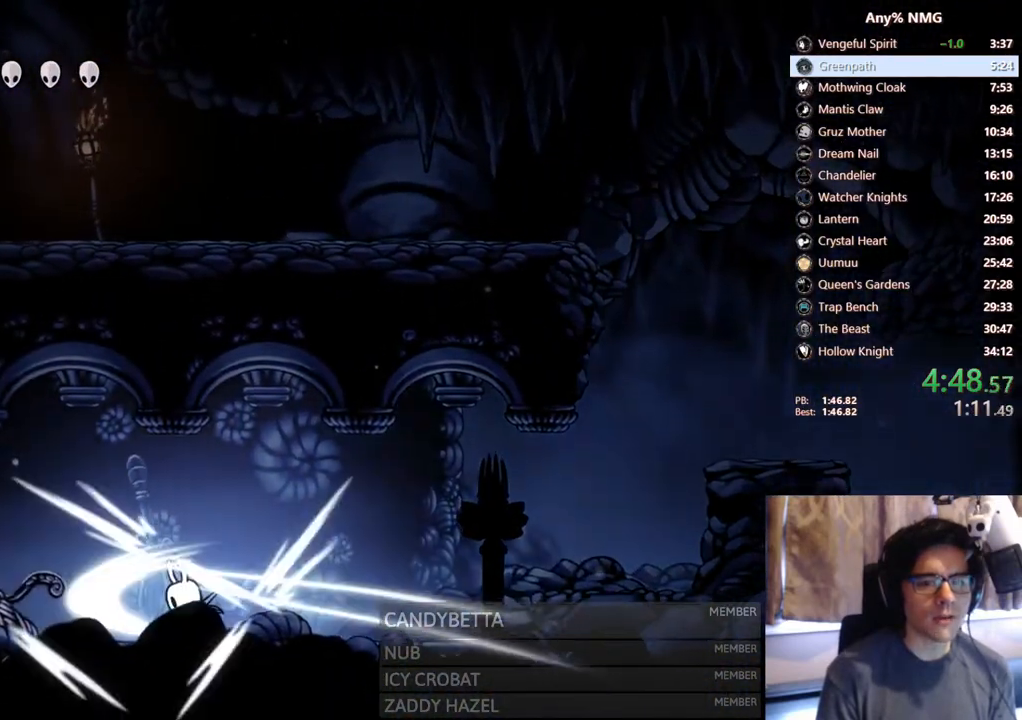
{"dt_ms": 500, "buttons": ["DPAD_LEFT"], "left_stick": "center", "right_stick": "center", "events": [[250, "X", "up"]]}